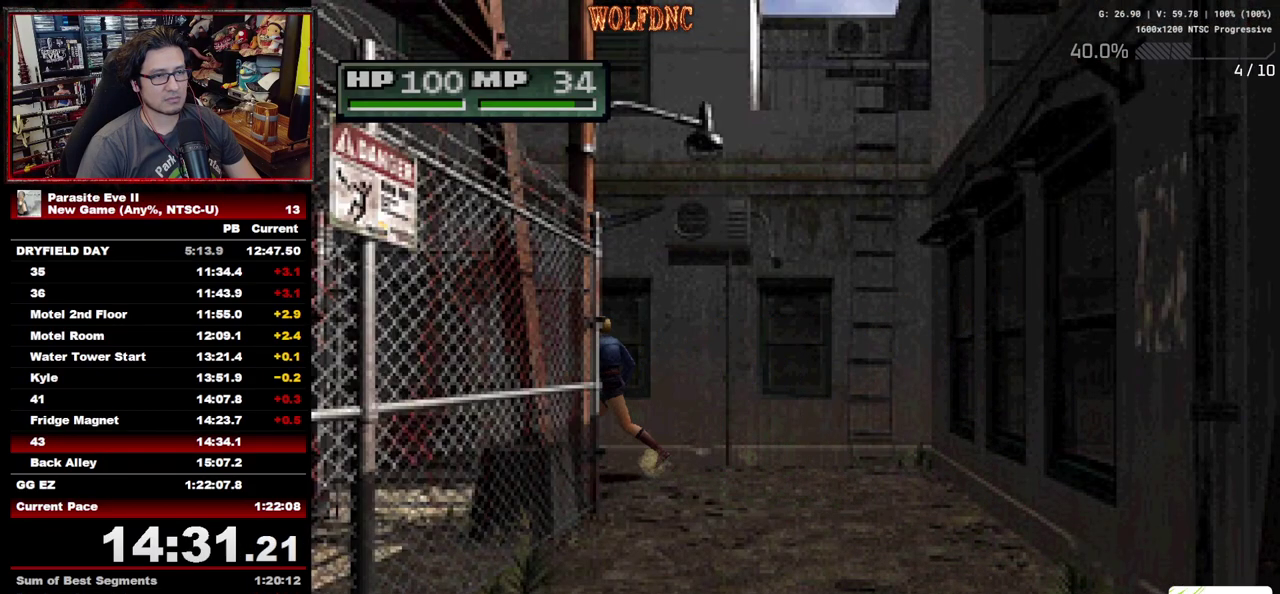
Gameplay with a controller (PlayStation layout); each line is a JSON object with the inputs held at the frame after it. "events" lists button and stick changes between this image and that frame as [ms after this image, input, new state], when the widget could be followed in between. Not read: L3 R3.
{"buttons": ["DPAD_UP", "DPAD_LEFT"], "events": [[483, "DPAD_LEFT", "down"]]}
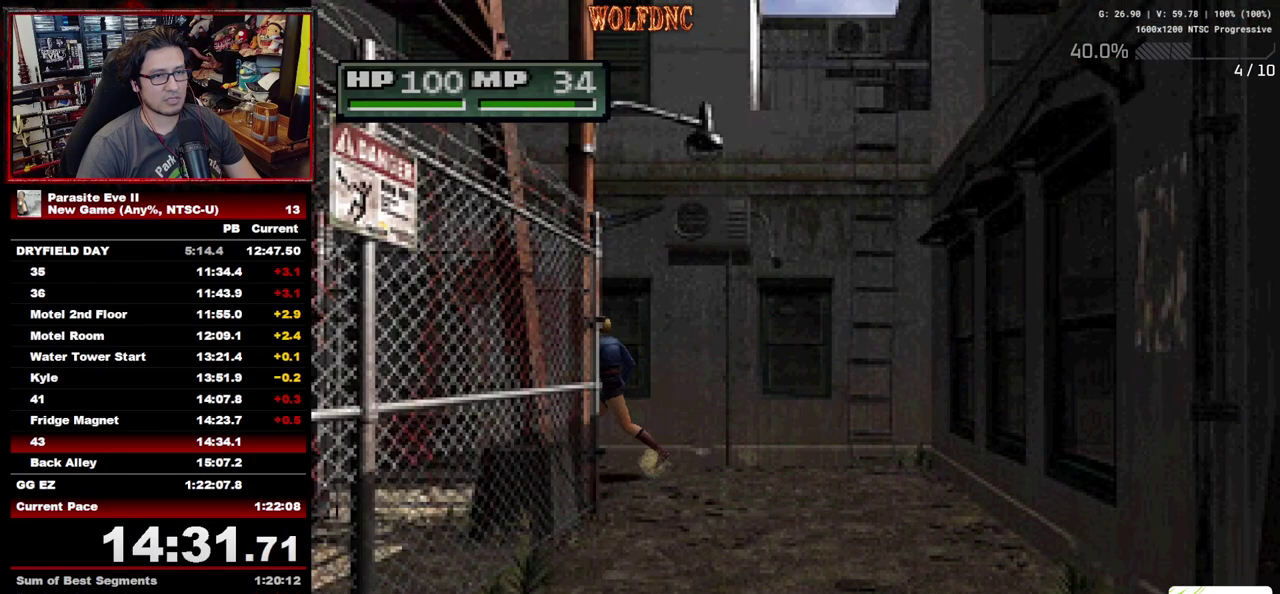
{"buttons": ["DPAD_UP"], "events": [[33, "DPAD_LEFT", "up"], [400, "DPAD_RIGHT", "down"], [500, "DPAD_RIGHT", "up"]]}
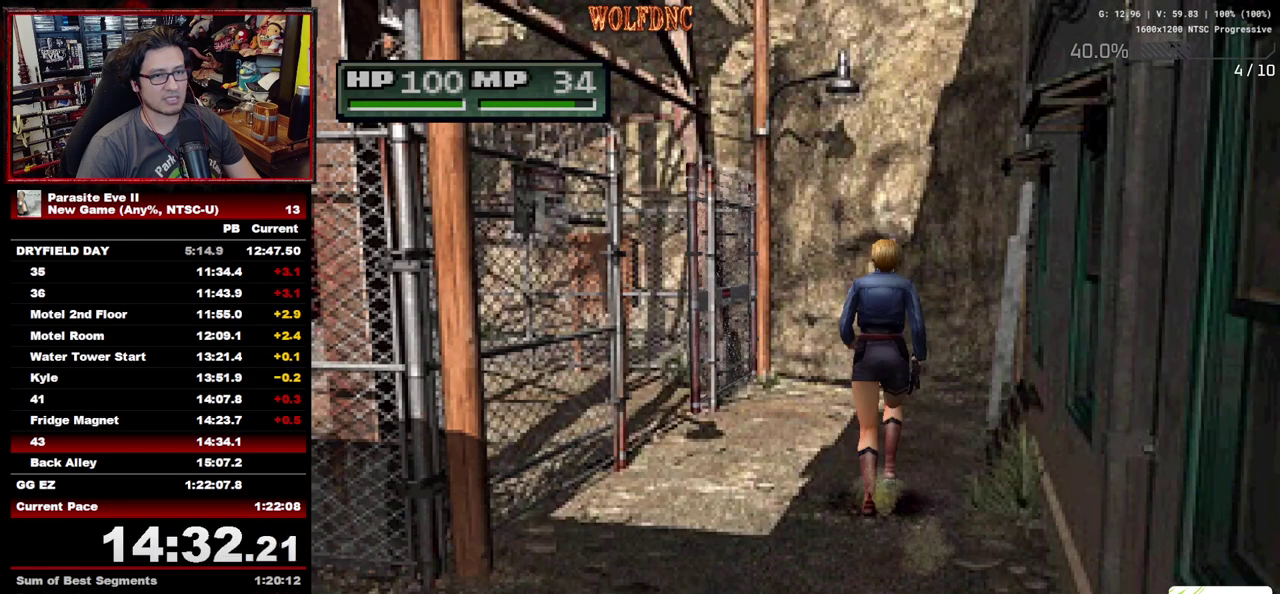
{"buttons": ["DPAD_UP"], "events": []}
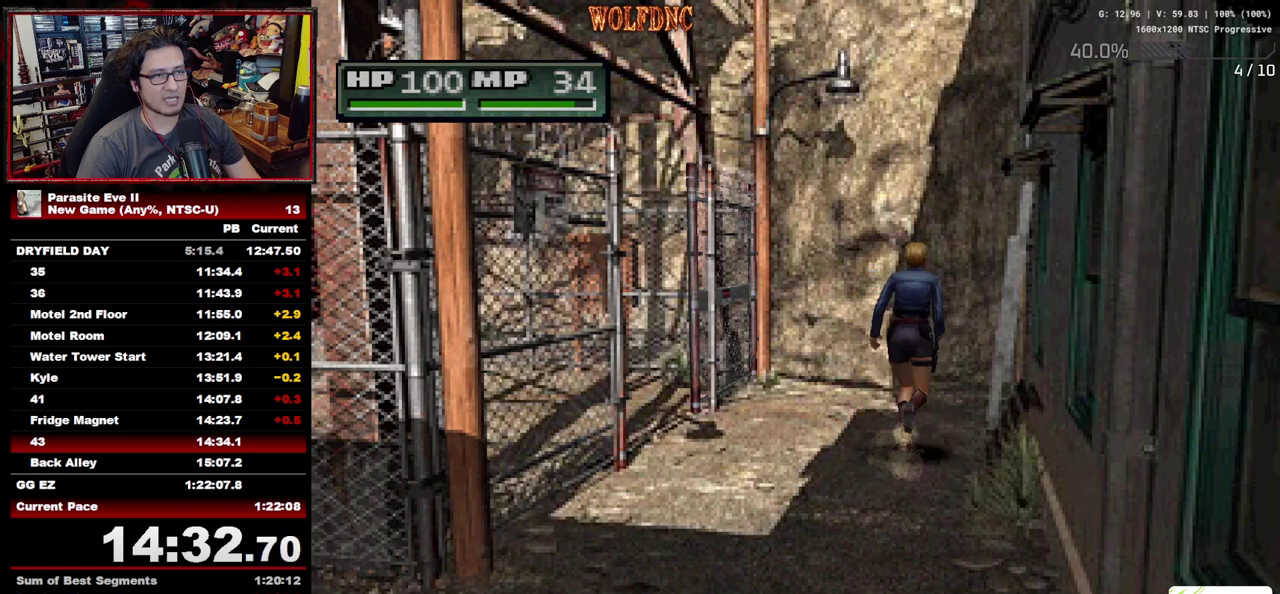
{"buttons": ["DPAD_UP"], "events": []}
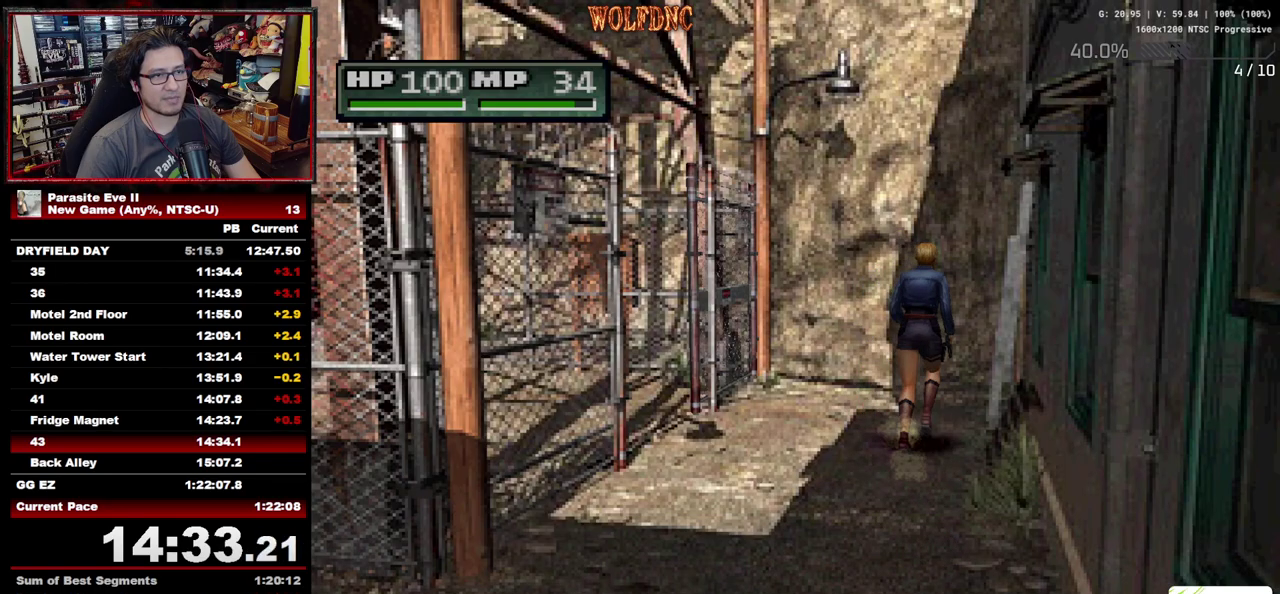
{"buttons": ["CROSS", "DPAD_UP", "DPAD_RIGHT"], "events": [[267, "DPAD_RIGHT", "down"], [317, "CROSS", "down"], [350, "DPAD_RIGHT", "up"], [450, "CROSS", "up"], [450, "DPAD_RIGHT", "down"], [500, "CROSS", "down"]]}
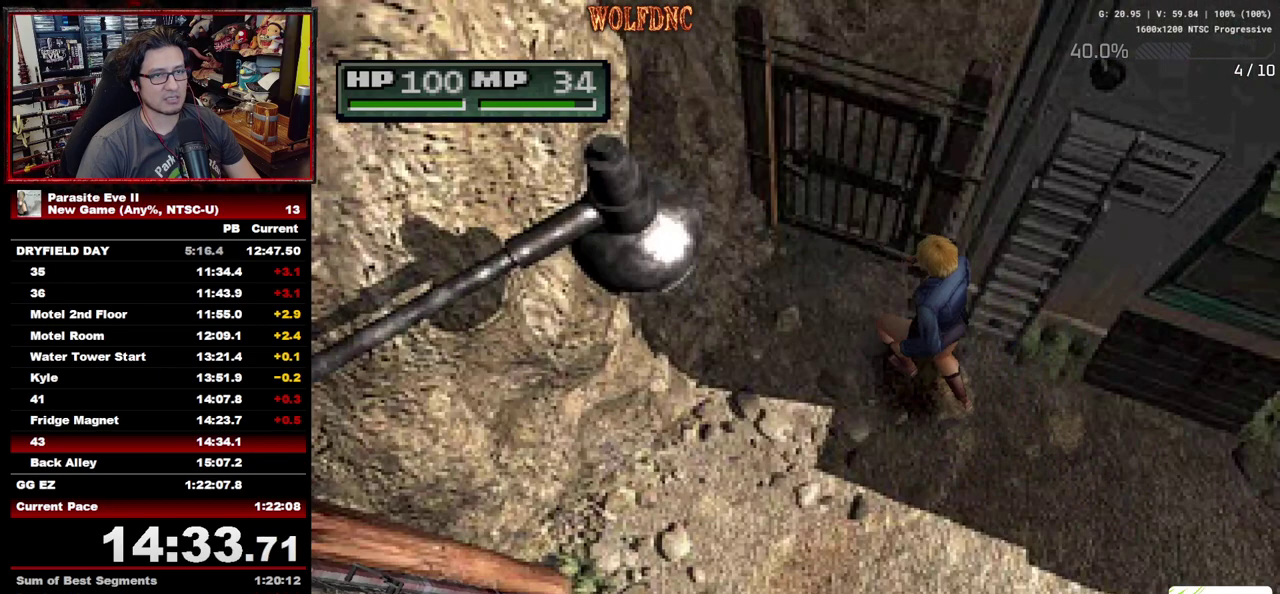
{"buttons": ["CROSS", "DPAD_UP"], "events": [[50, "CROSS", "up"], [100, "CROSS", "down"], [183, "CROSS", "up"], [233, "CROSS", "down"], [283, "CROSS", "up"], [333, "CROSS", "down"], [367, "DPAD_RIGHT", "up"], [417, "CROSS", "up"], [467, "CROSS", "down"]]}
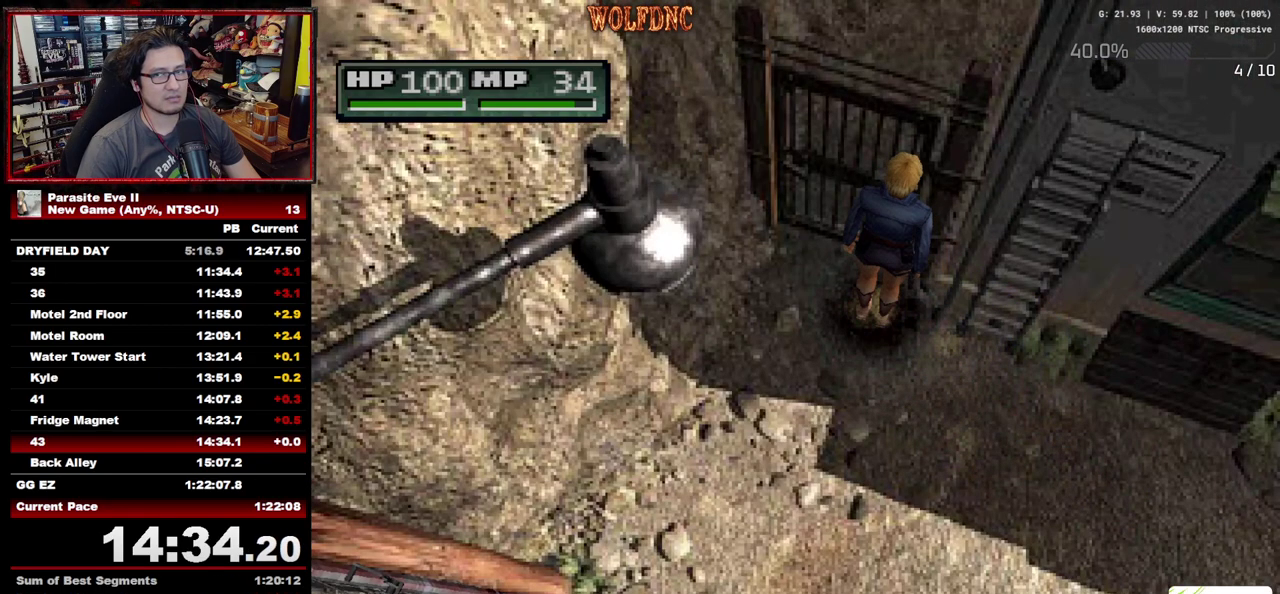
{"buttons": ["CIRCLE", "DPAD_UP"], "events": [[200, "CIRCLE", "down"], [300, "CROSS", "up"], [383, "CIRCLE", "up"], [433, "CIRCLE", "down"], [433, "CROSS", "down"], [483, "CROSS", "up"]]}
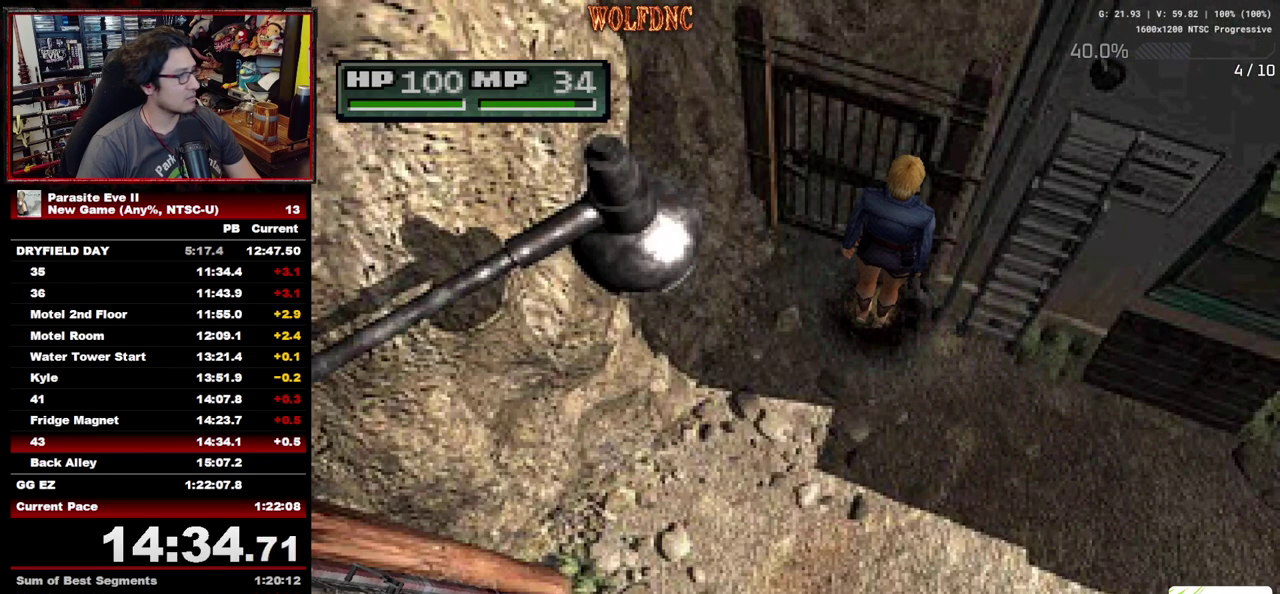
{"buttons": ["CROSS", "CIRCLE", "DPAD_UP"], "events": [[33, "CROSS", "down"], [117, "CROSS", "up"], [167, "CROSS", "down"], [217, "CROSS", "up"], [267, "CROSS", "down"], [400, "CROSS", "up"], [450, "CROSS", "down"]]}
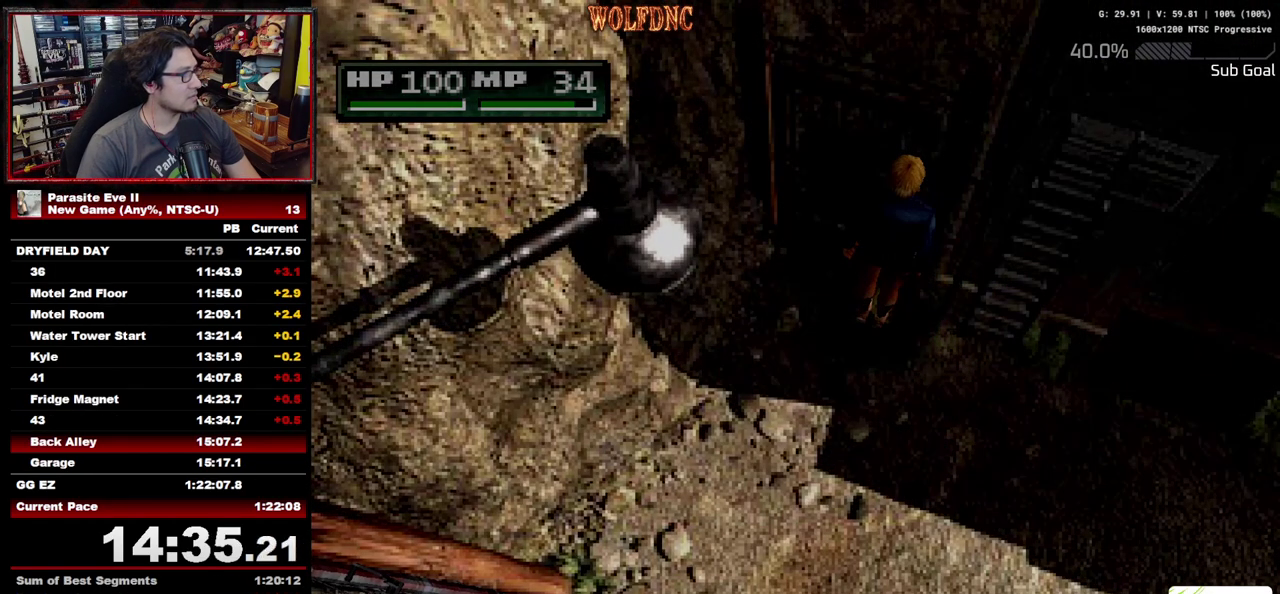
{"buttons": ["DPAD_UP"], "events": [[50, "CIRCLE", "up"], [50, "CROSS", "up"], [100, "CIRCLE", "down"], [183, "CROSS", "down"], [233, "CROSS", "up"], [283, "CIRCLE", "up"]]}
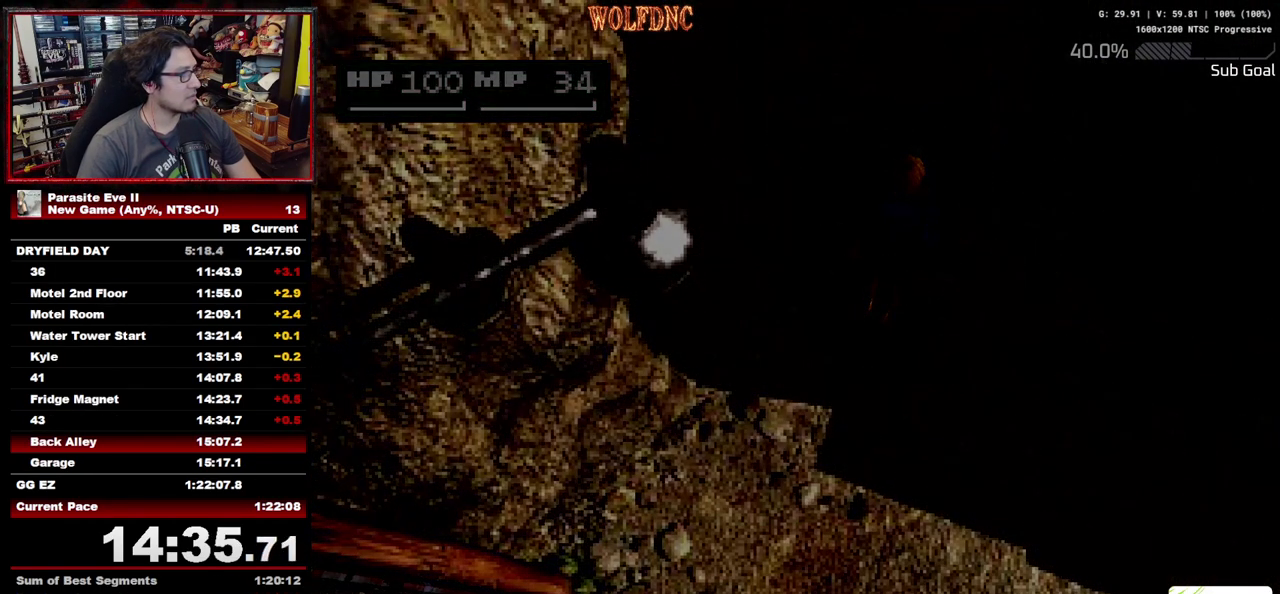
{"buttons": ["DPAD_UP"], "events": []}
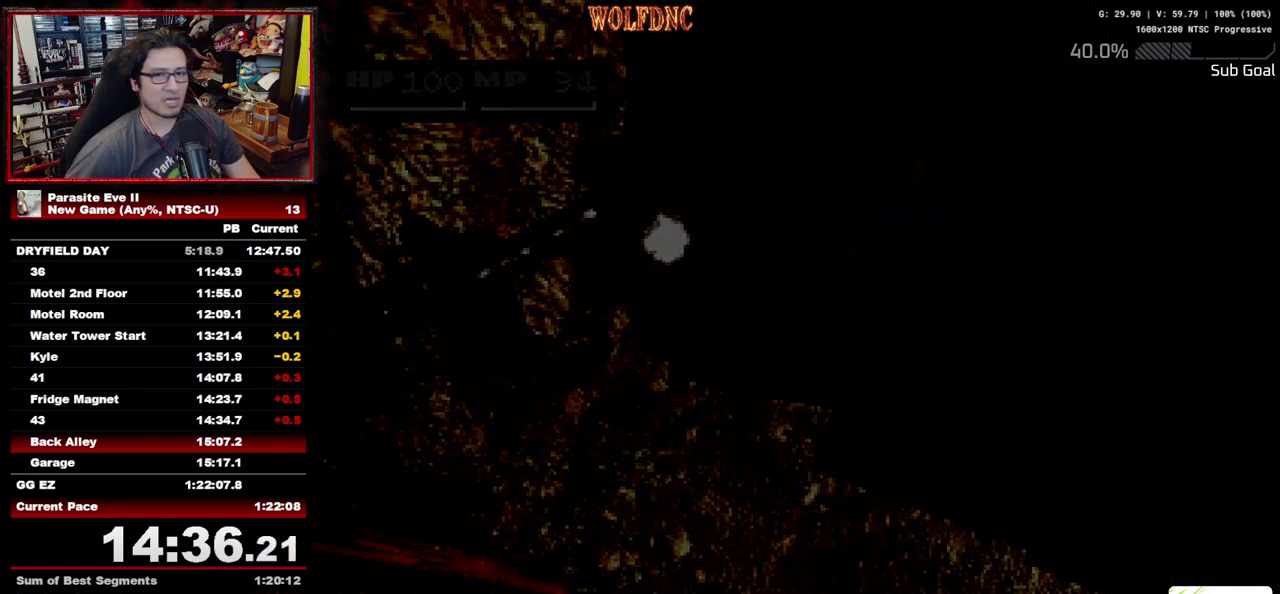
{"buttons": ["DPAD_UP"], "events": []}
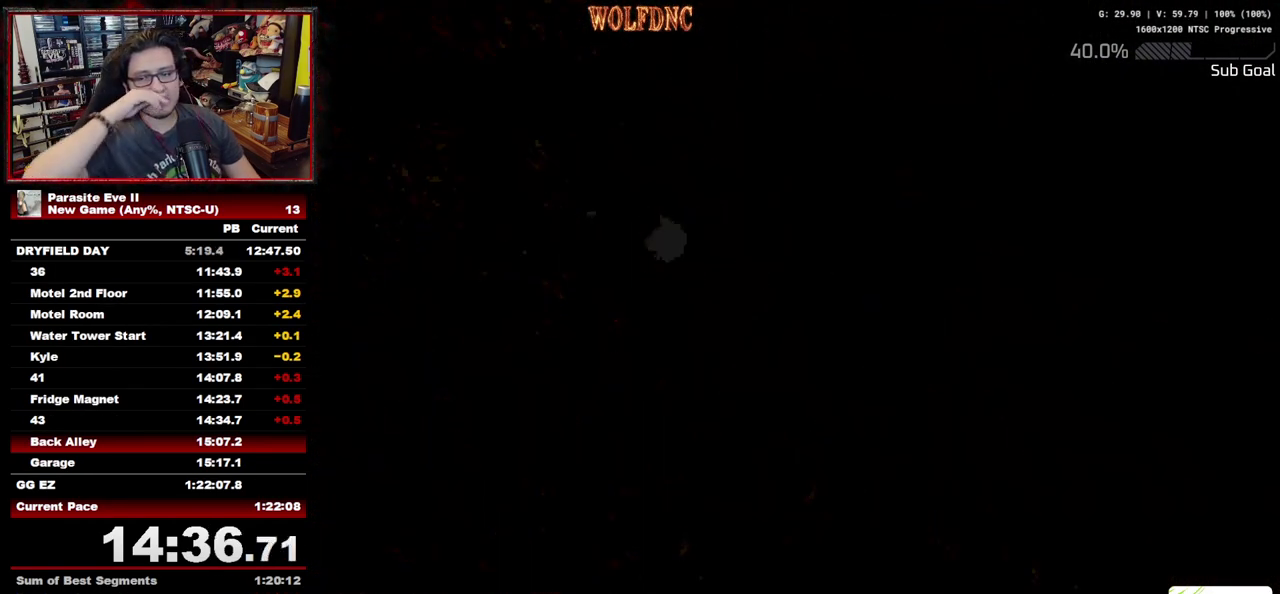
{"buttons": ["DPAD_UP"], "events": []}
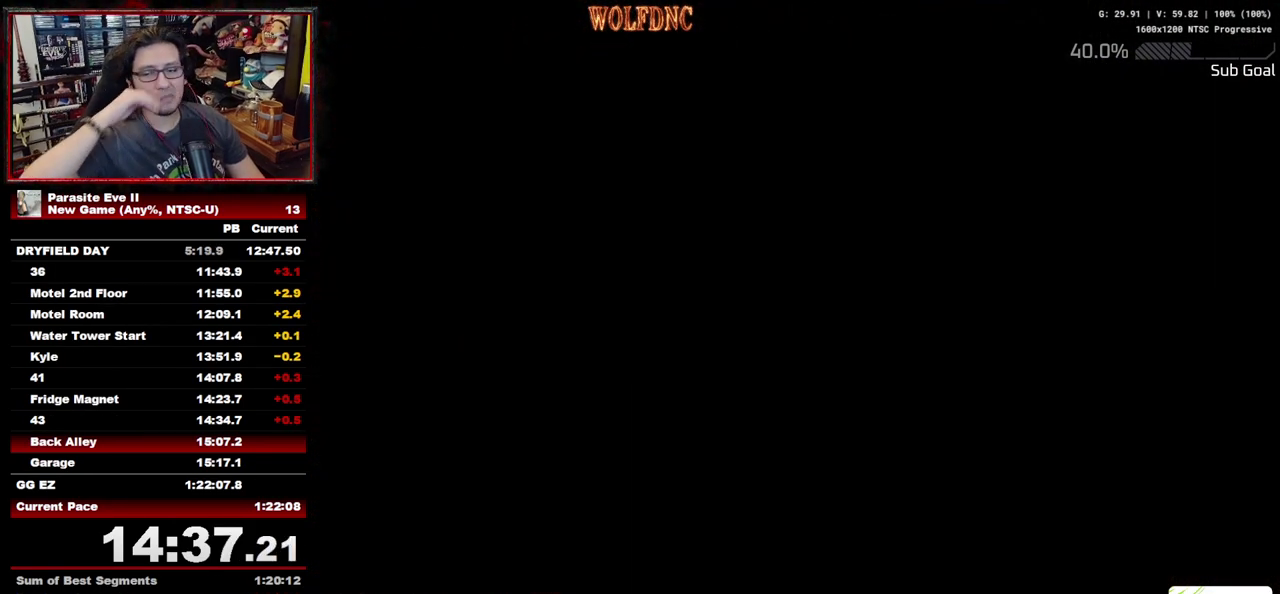
{"buttons": ["DPAD_UP"], "events": []}
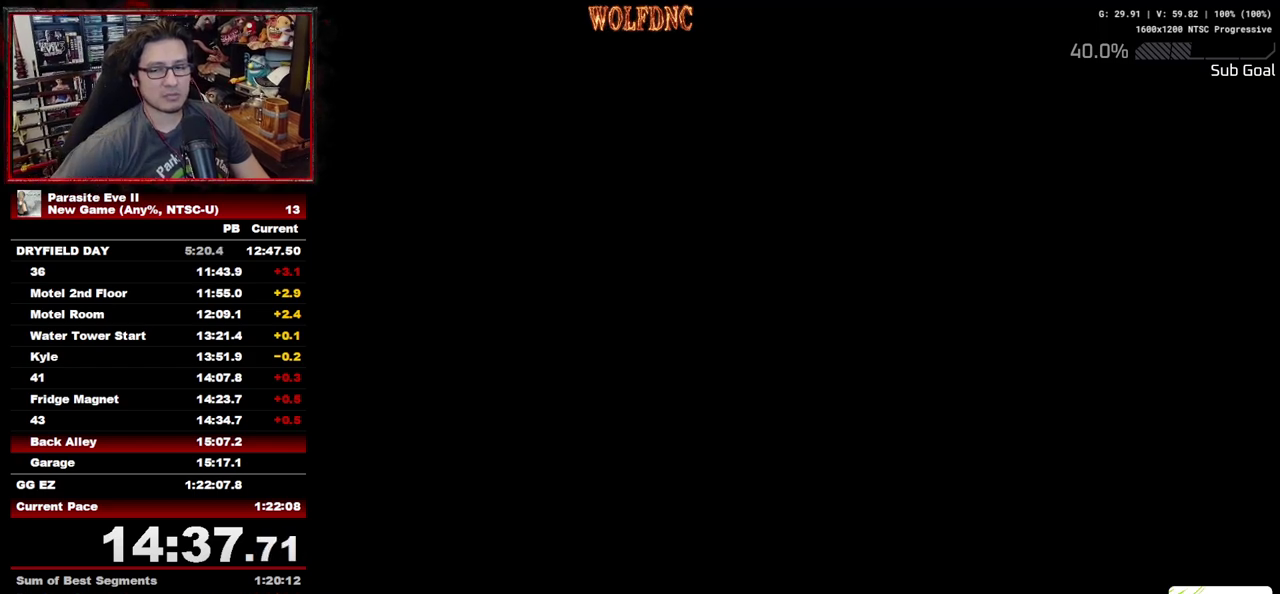
{"buttons": ["DPAD_UP"], "events": []}
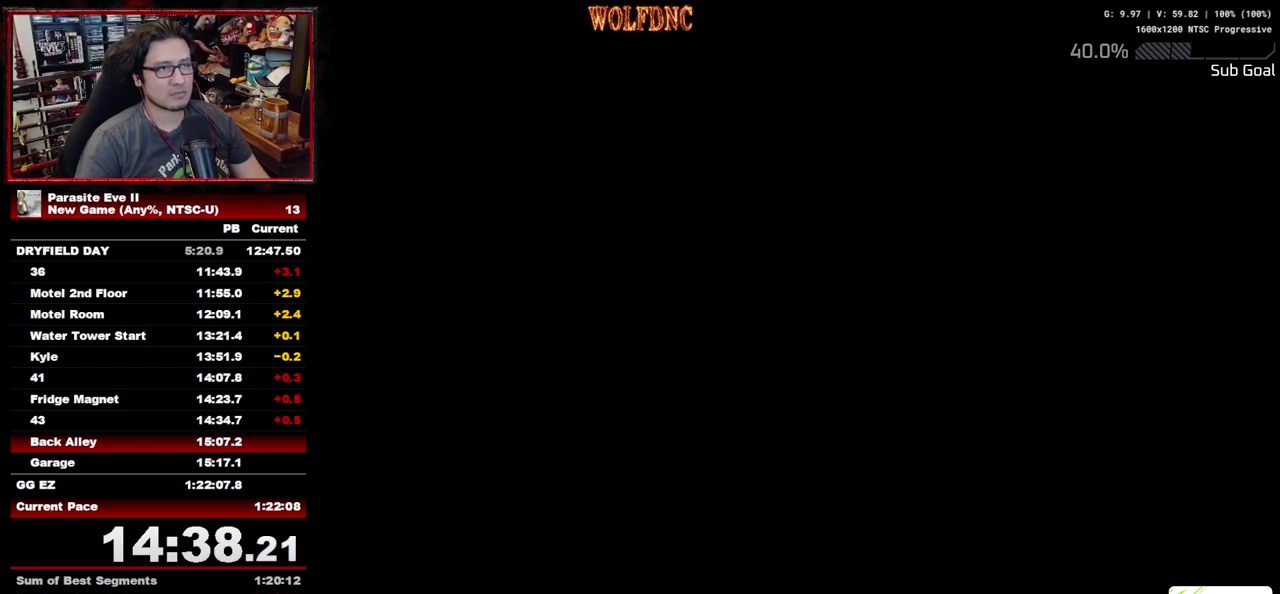
{"buttons": ["DPAD_UP"], "events": []}
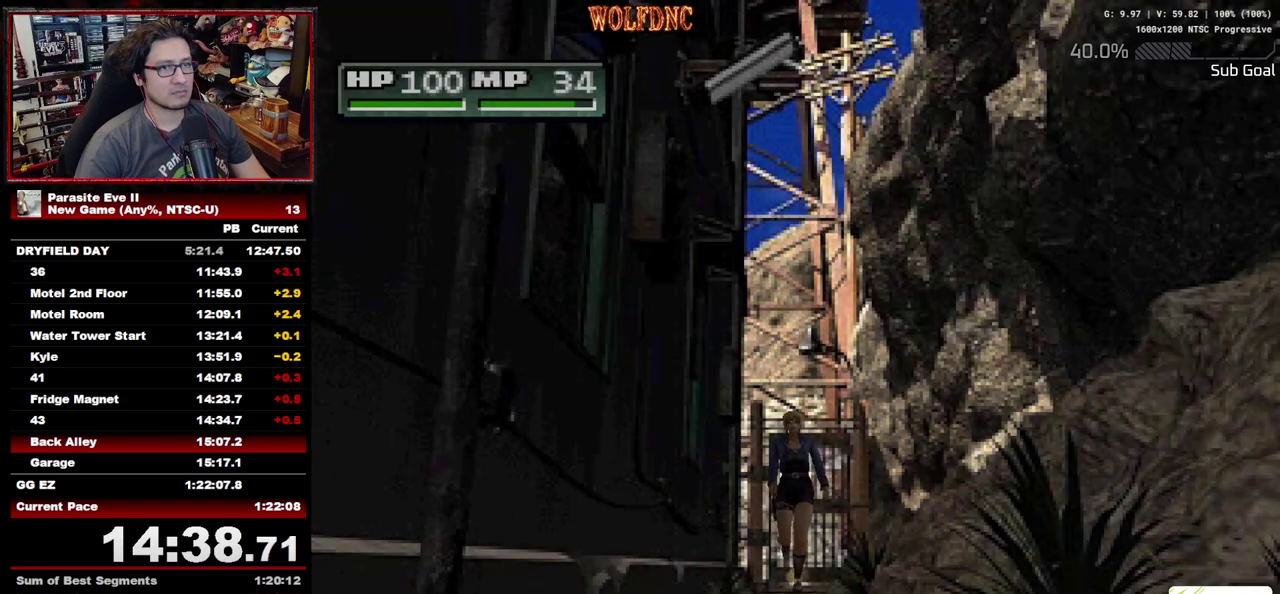
{"buttons": ["DPAD_UP"], "events": []}
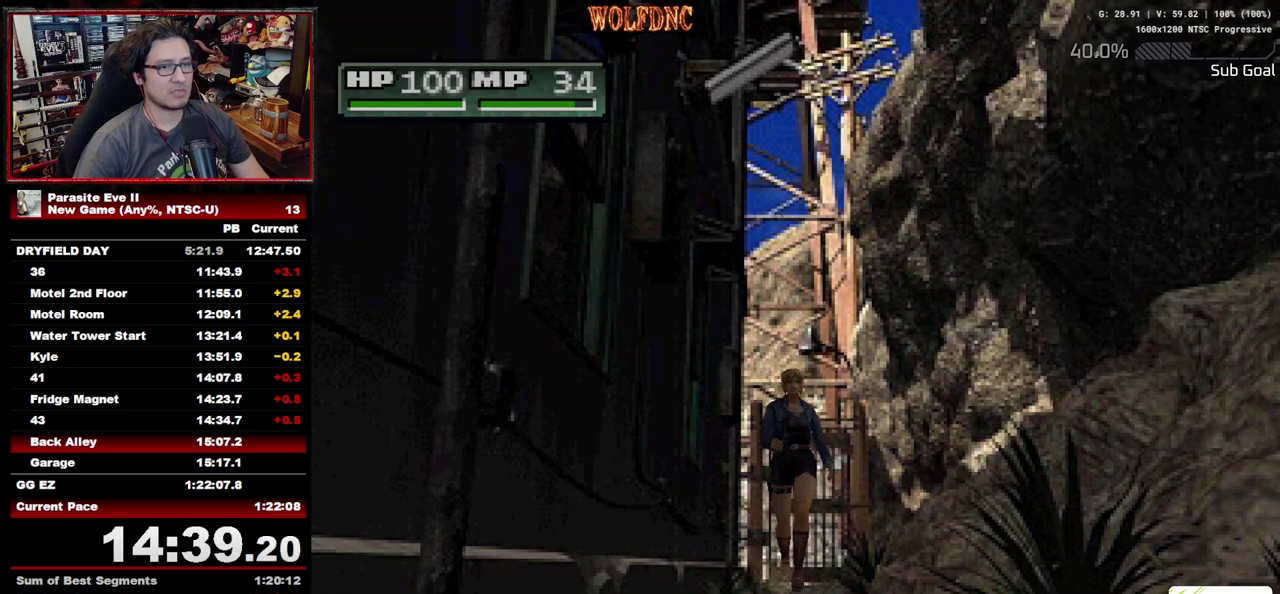
{"buttons": ["DPAD_UP"], "events": []}
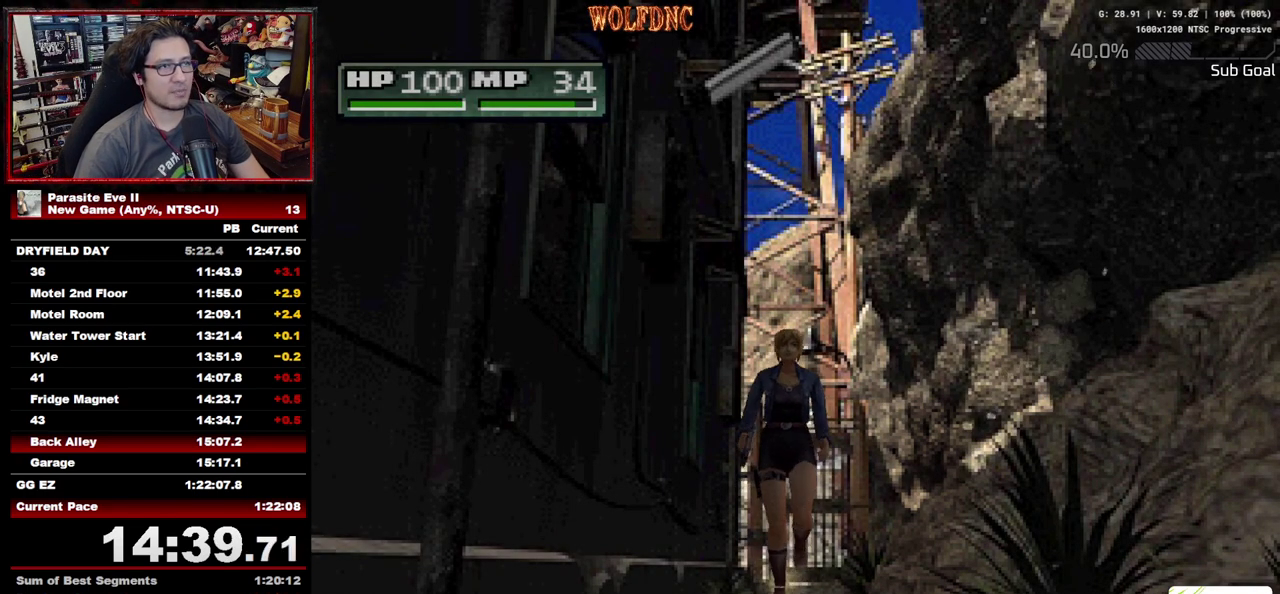
{"buttons": ["DPAD_UP"], "events": []}
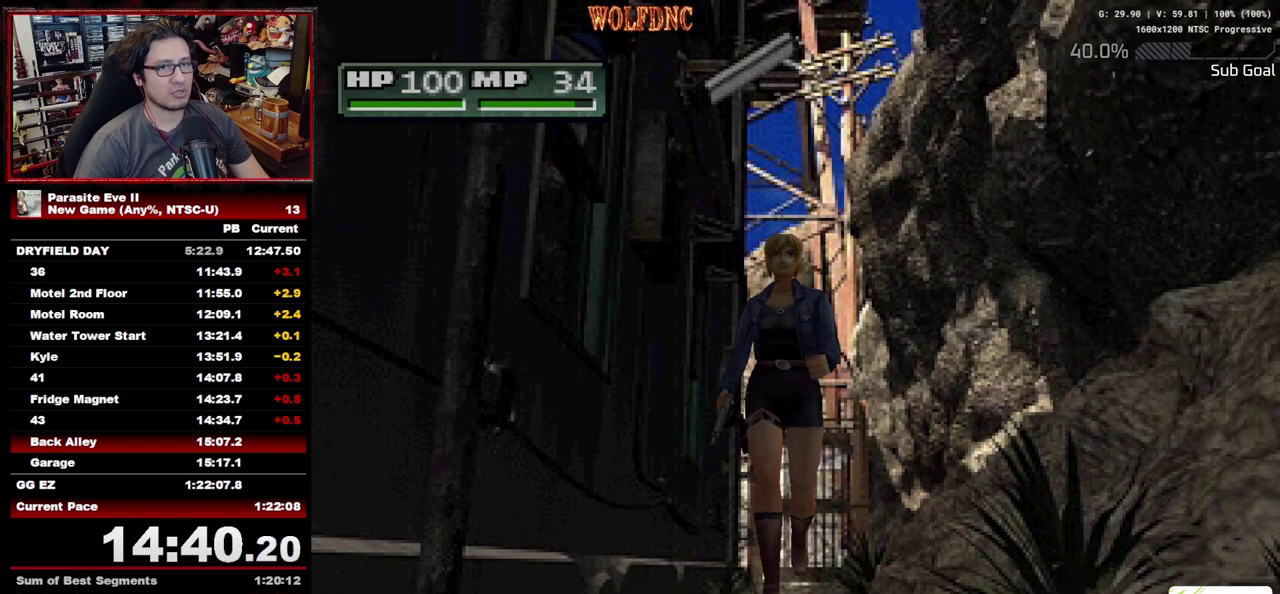
{"buttons": ["DPAD_UP"], "events": []}
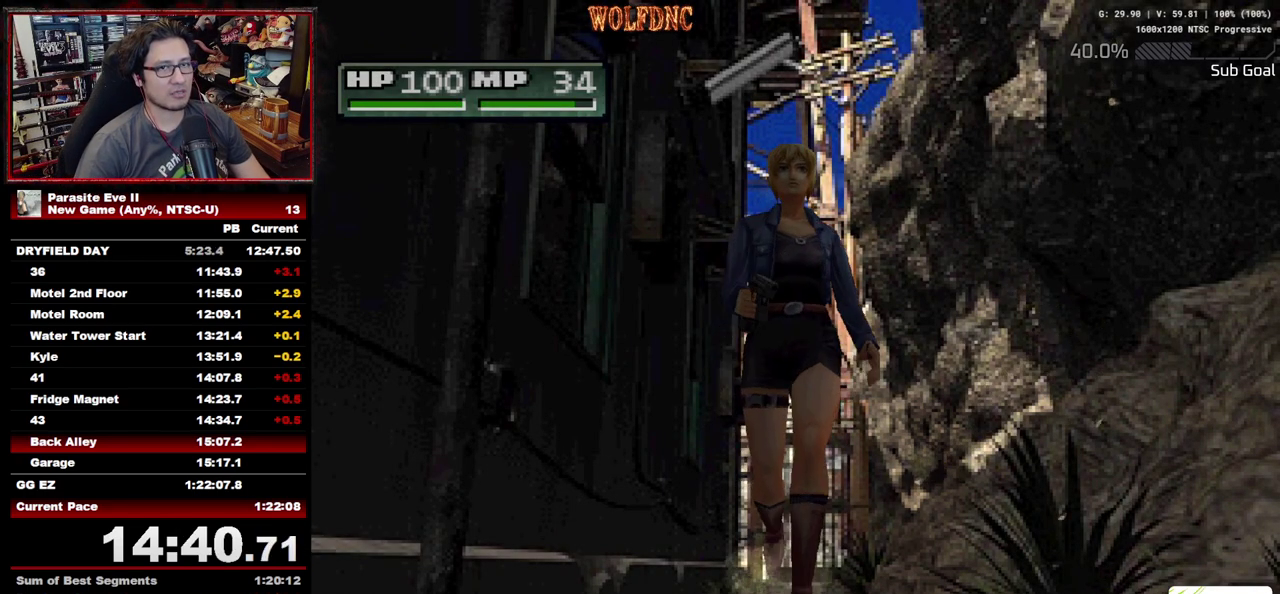
{"buttons": ["DPAD_UP"], "events": []}
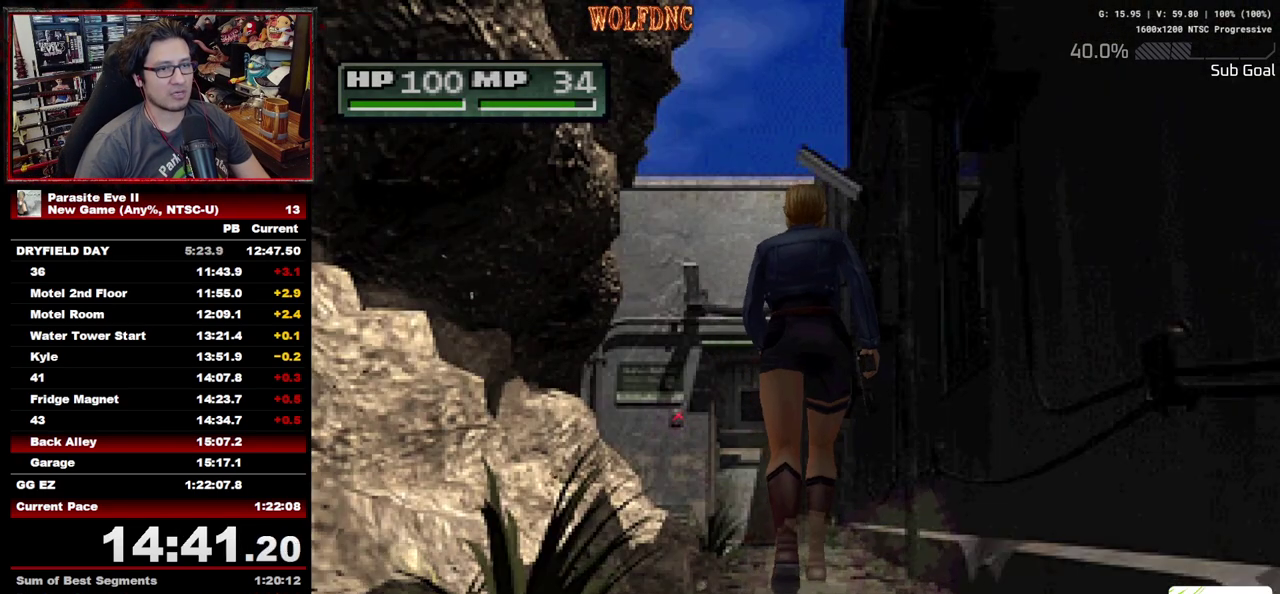
{"buttons": ["DPAD_UP"], "events": [[233, "DPAD_LEFT", "down"], [333, "DPAD_LEFT", "up"]]}
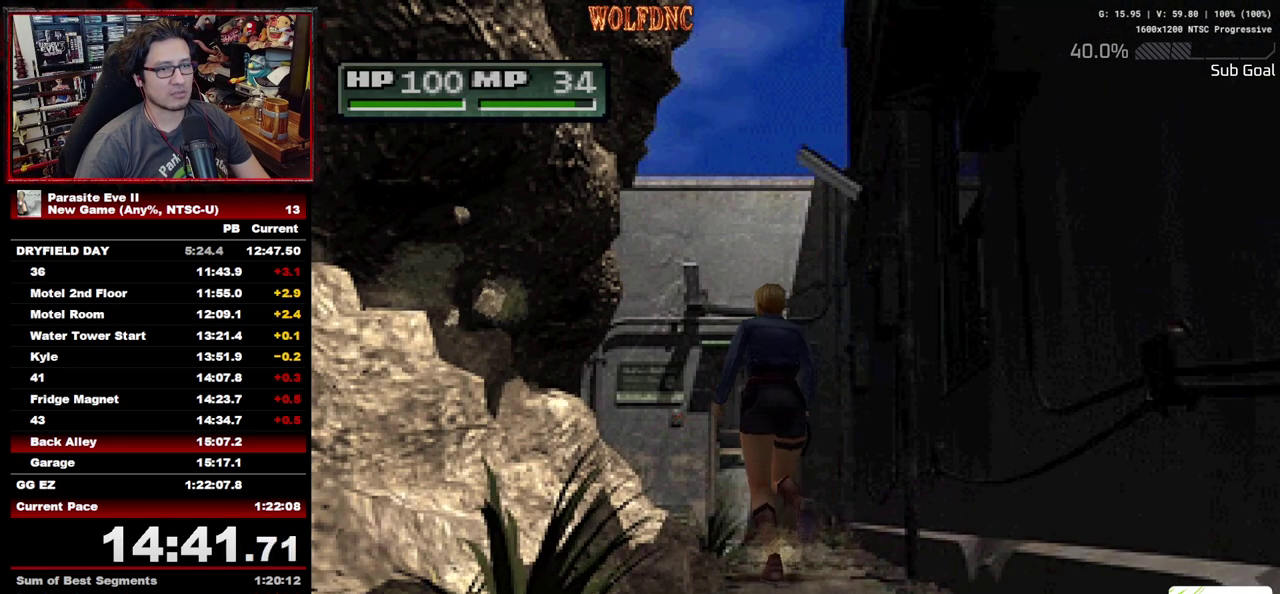
{"buttons": ["DPAD_UP"], "events": [[333, "DPAD_LEFT", "down"], [483, "DPAD_LEFT", "up"]]}
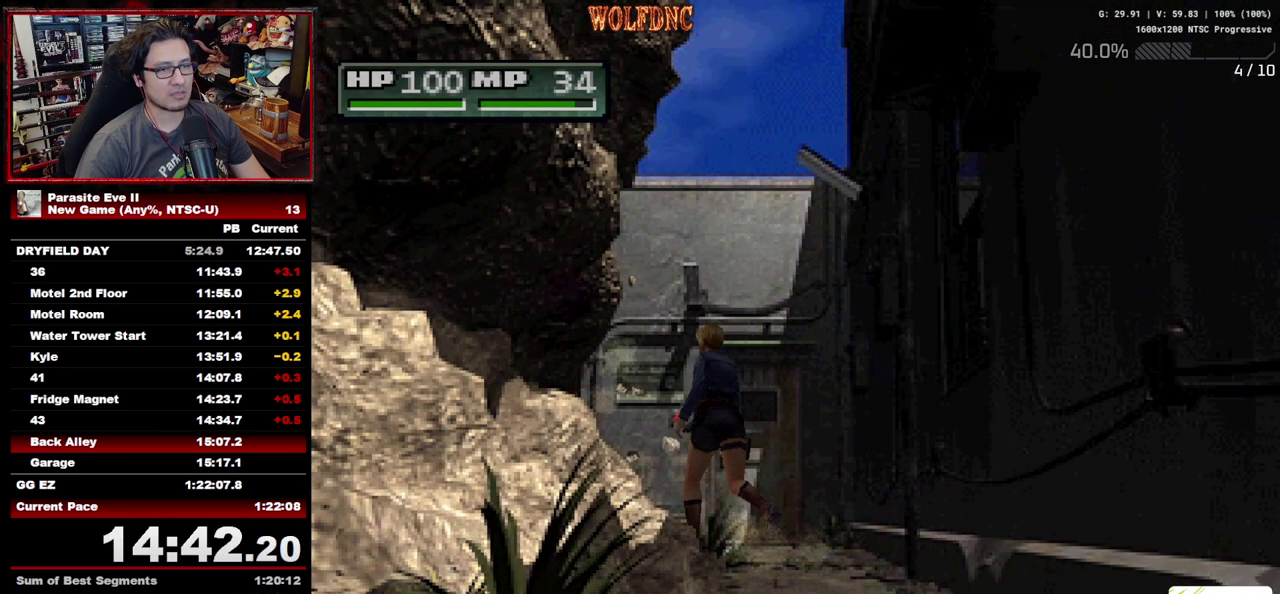
{"buttons": ["DPAD_UP"], "events": []}
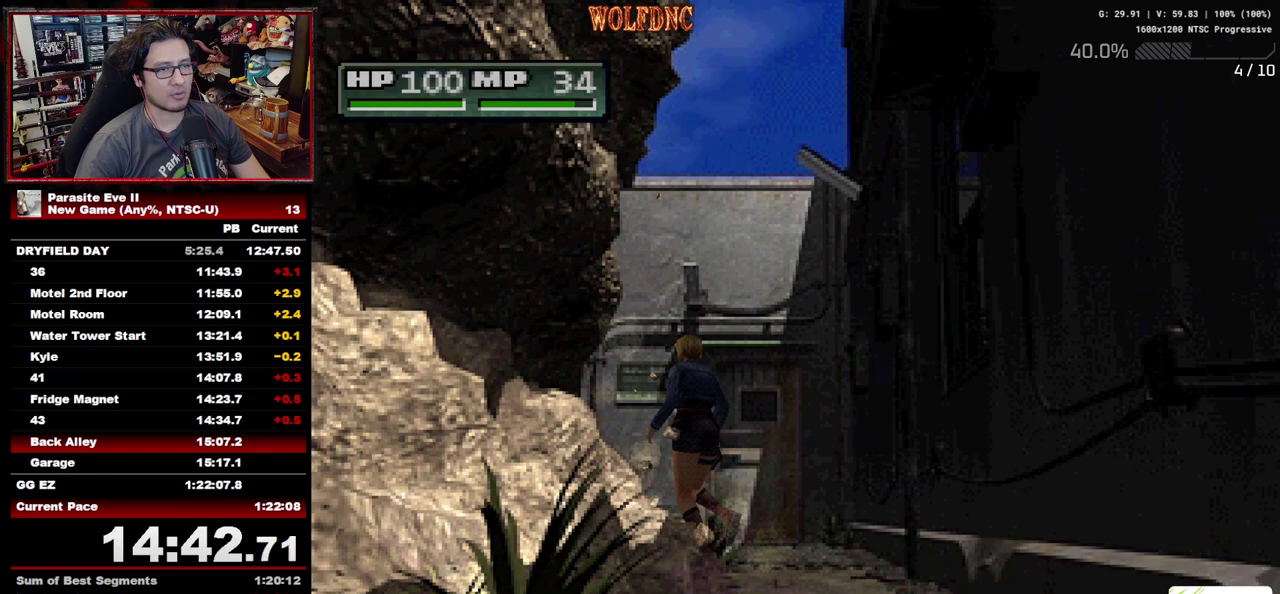
{"buttons": ["DPAD_UP", "START"], "events": [[133, "START", "down"], [183, "START", "up"], [233, "START", "down"], [283, "START", "up"], [333, "START", "down"]]}
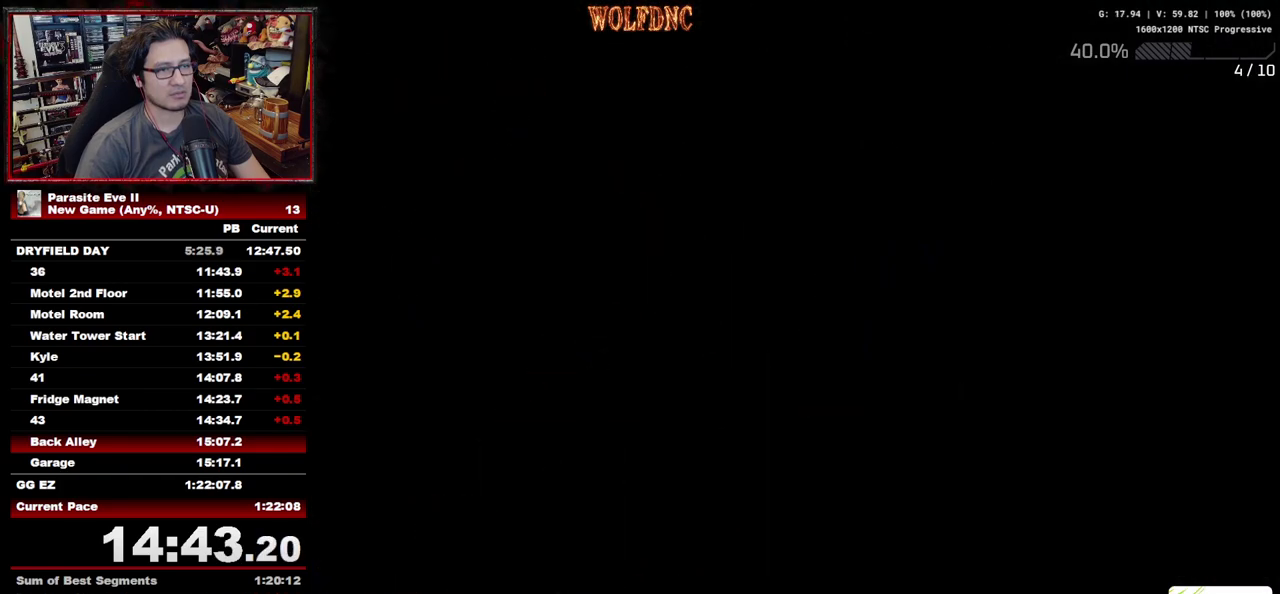
{"buttons": ["DPAD_UP"], "events": [[17, "START", "up"]]}
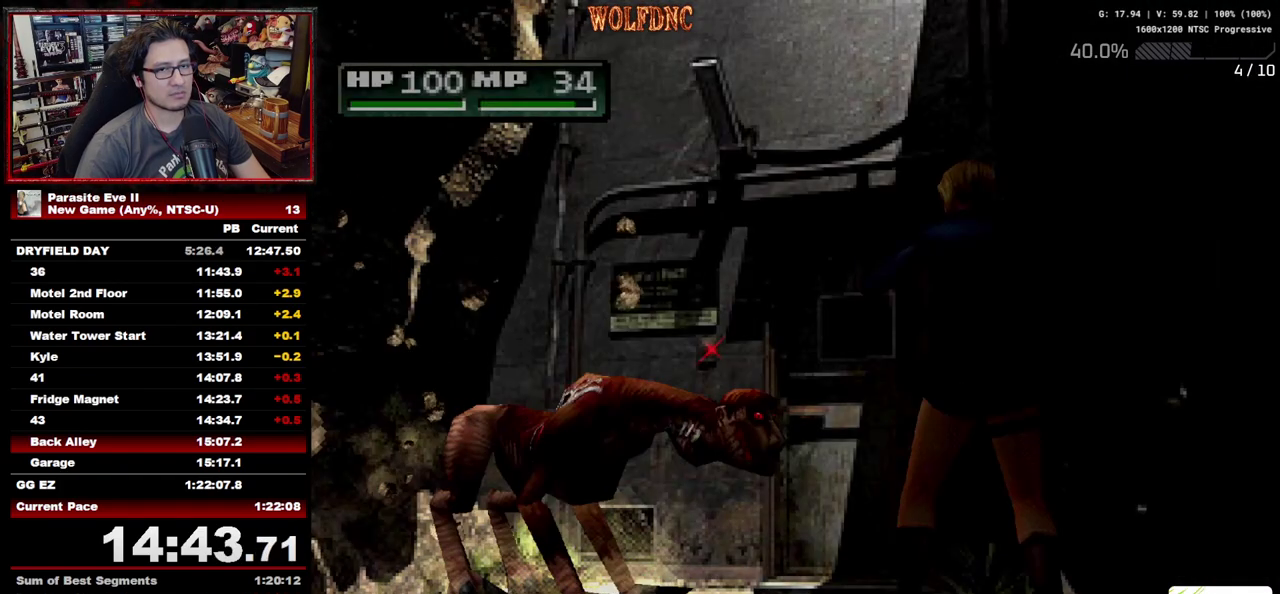
{"buttons": ["CROSS", "DPAD_UP"], "events": [[267, "CROSS", "down"], [450, "CROSS", "up"], [500, "CROSS", "down"]]}
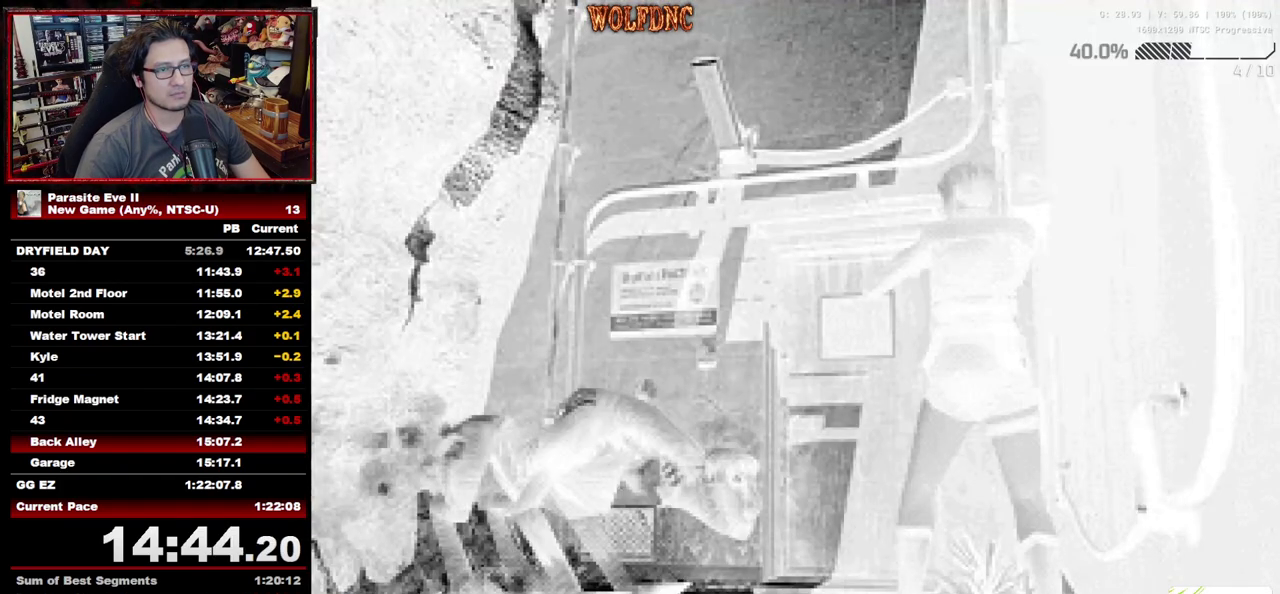
{"buttons": ["DPAD_UP"], "events": [[100, "CROSS", "up"]]}
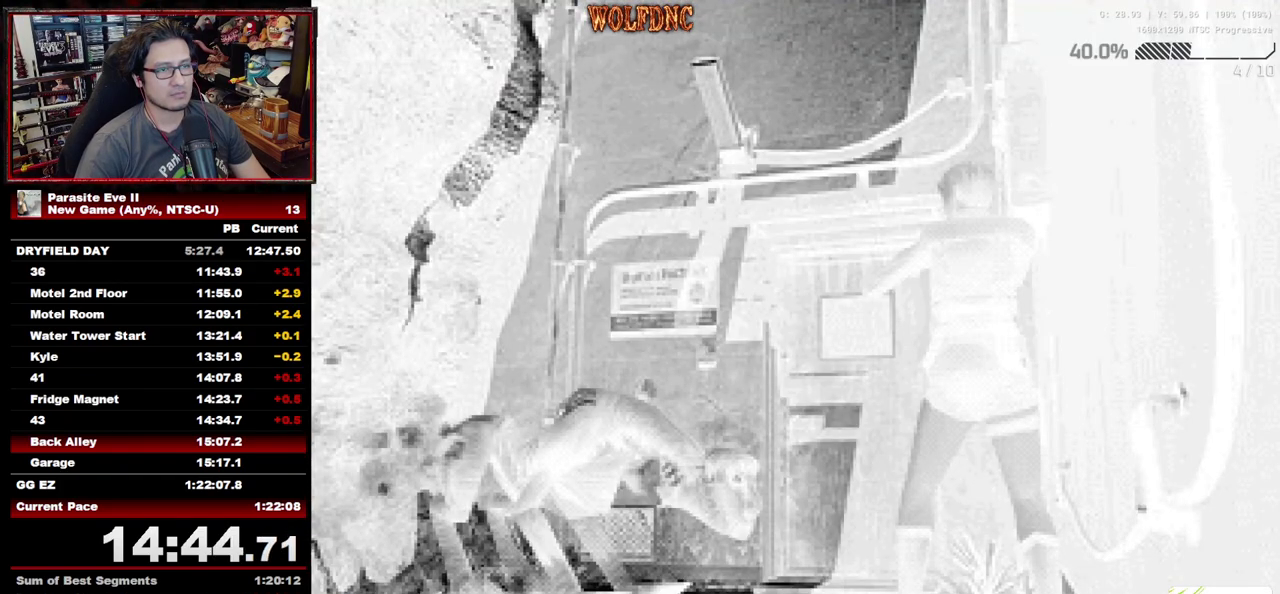
{"buttons": ["DPAD_UP"], "events": [[67, "DPAD_LEFT", "down"], [300, "DPAD_LEFT", "up"]]}
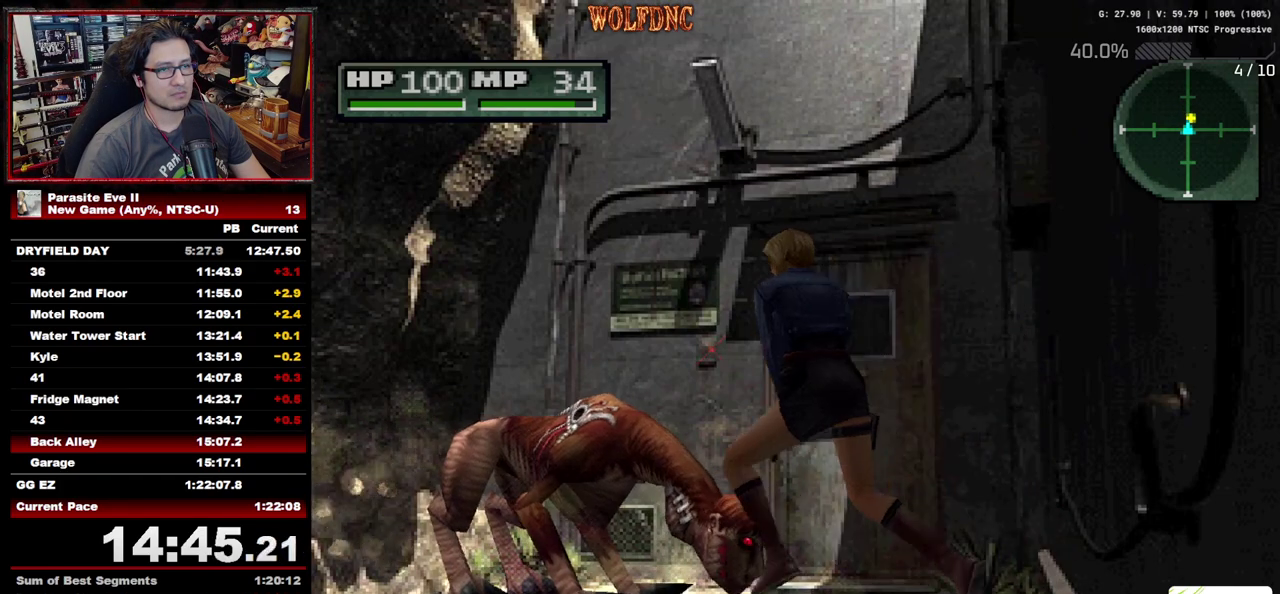
{"buttons": [], "events": [[33, "CROSS", "down"], [33, "TRIANGLE", "down"], [117, "CROSS", "up"], [117, "DPAD_UP", "up"], [117, "TRIANGLE", "up"]]}
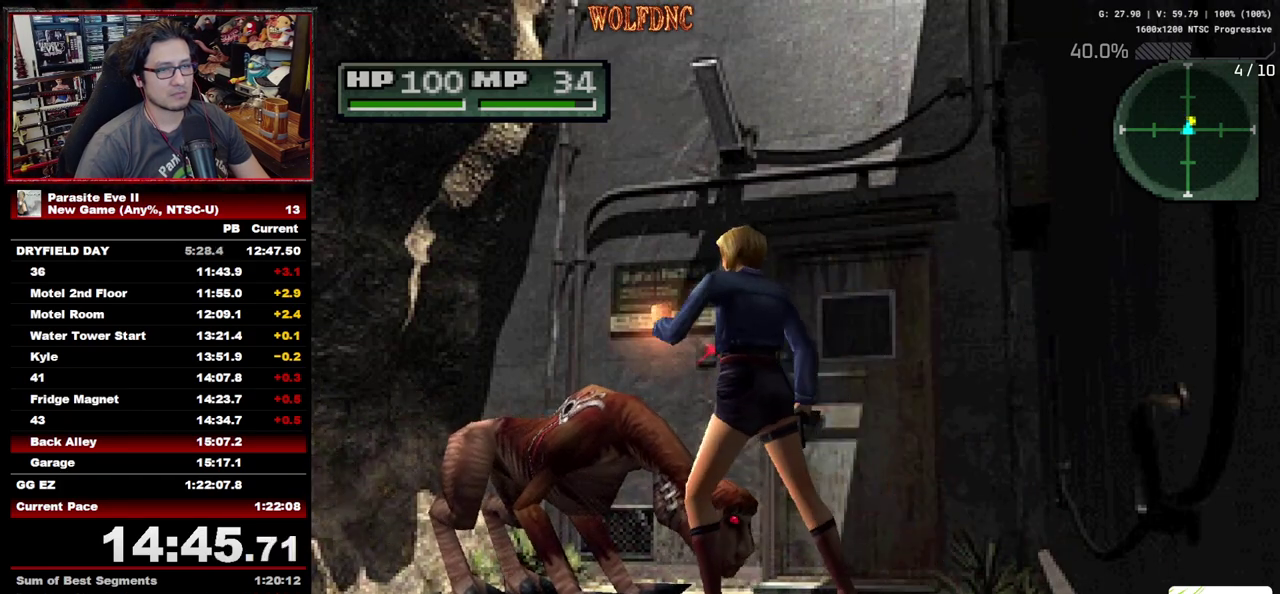
{"buttons": [], "events": []}
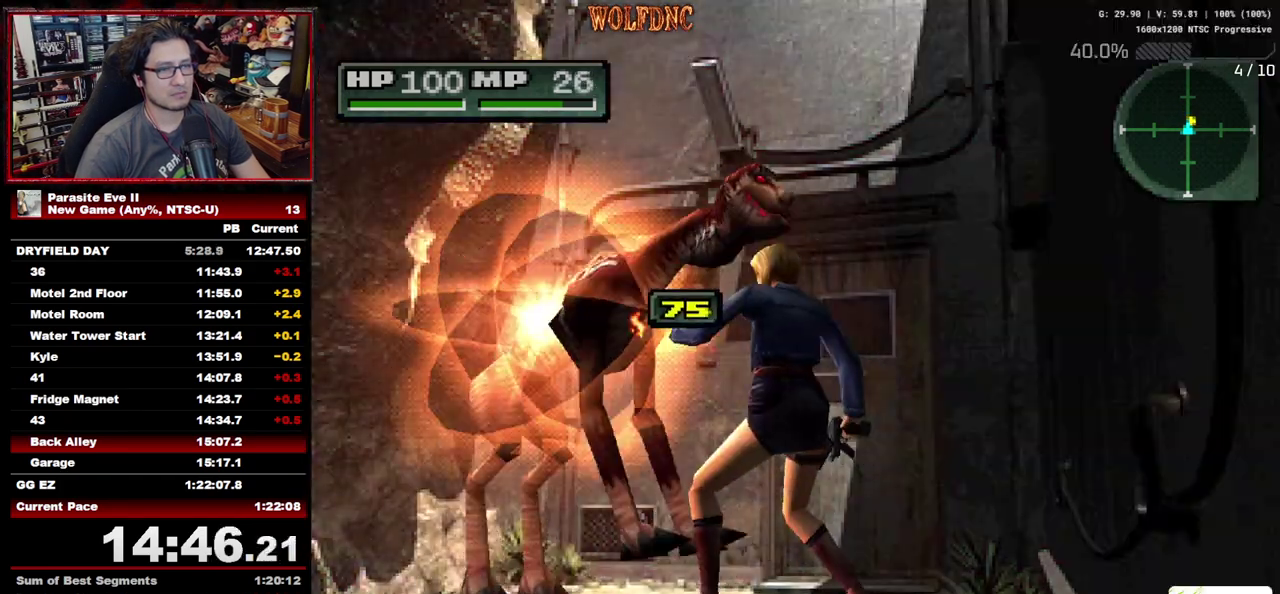
{"buttons": ["CROSS", "TRIANGLE", "DPAD_RIGHT"], "events": [[117, "DPAD_UP", "down"], [250, "DPAD_RIGHT", "down"], [433, "DPAD_UP", "up"], [483, "CROSS", "down"], [483, "TRIANGLE", "down"]]}